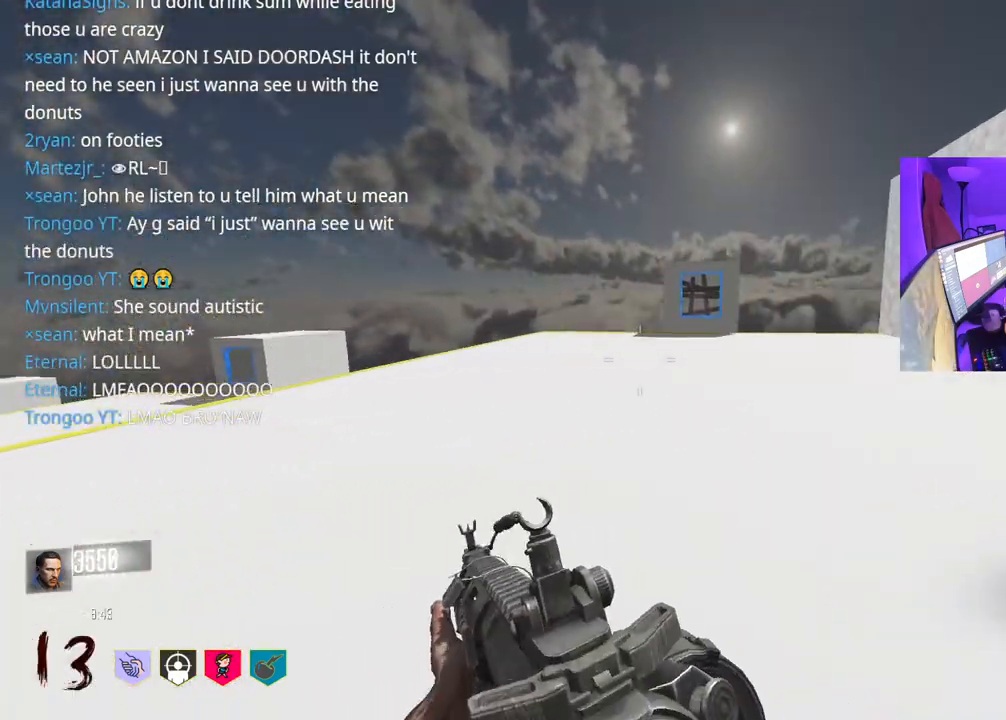
Gameplay with a controller (Xbox layout); each line is a JSON object with the inputs held at the frame after it. "events" lists button and stick changes between this image and that frame as [ms after this image, input, new state], when the widget could be followed in between. Not read: L3.
{"buttons": [], "left_stick": "up-right", "right_stick": "center", "events": []}
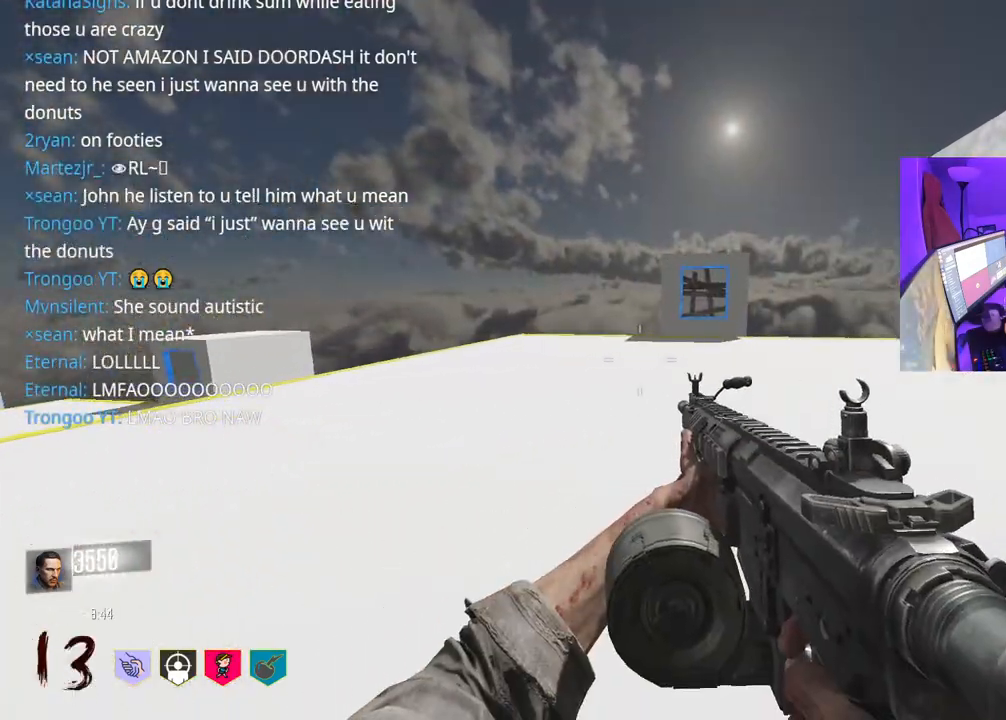
{"buttons": [], "left_stick": "up-right", "right_stick": "center", "events": []}
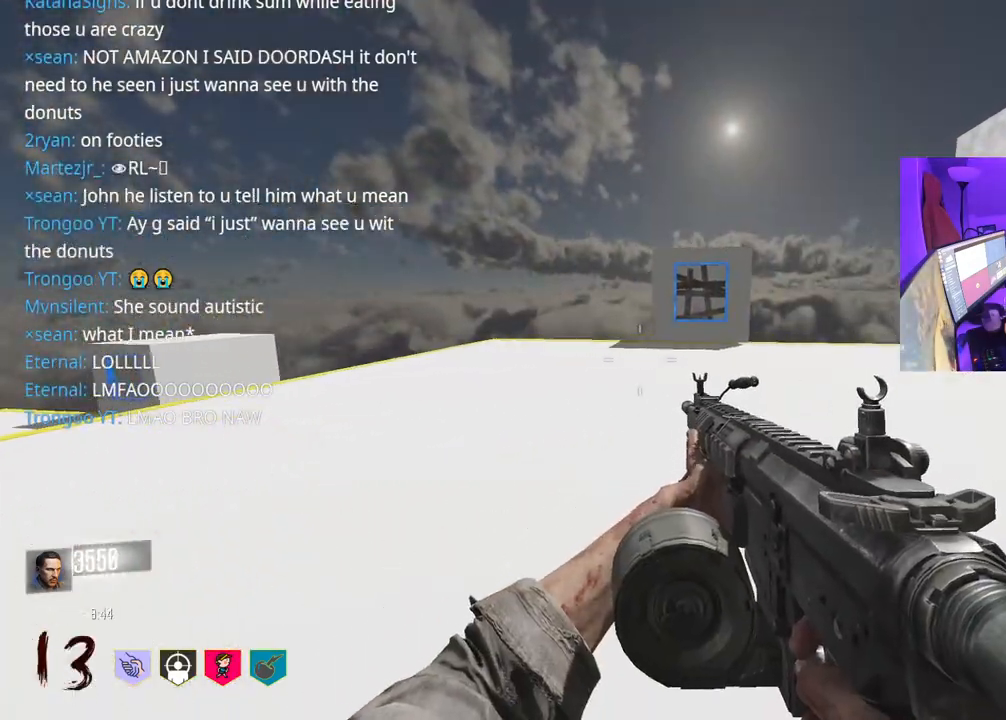
{"buttons": [], "left_stick": "up-right", "right_stick": "left", "events": [[467, "right_stick", "left"]]}
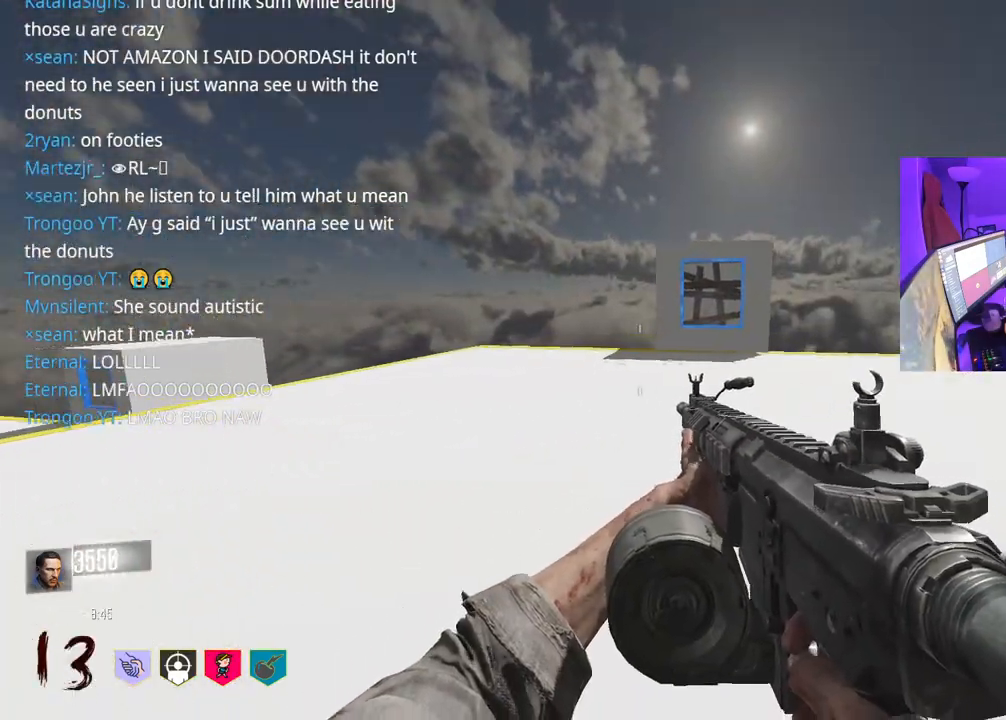
{"buttons": ["Y"], "left_stick": "down-right", "right_stick": "center", "events": [[283, "left_stick", "down-right"], [367, "right_stick", "center"], [483, "Y", "down"]]}
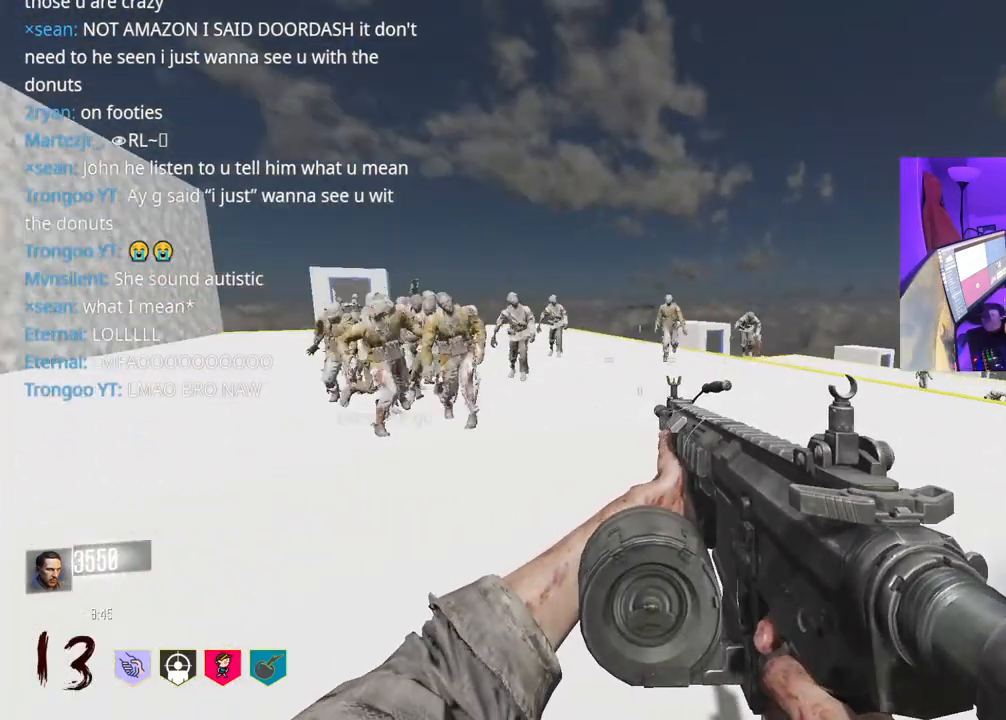
{"buttons": [], "left_stick": "left", "right_stick": "left", "events": [[50, "Y", "up"], [133, "Y", "down"], [200, "Y", "up"], [217, "left_stick", "down"], [333, "right_stick", "left"], [500, "left_stick", "left"]]}
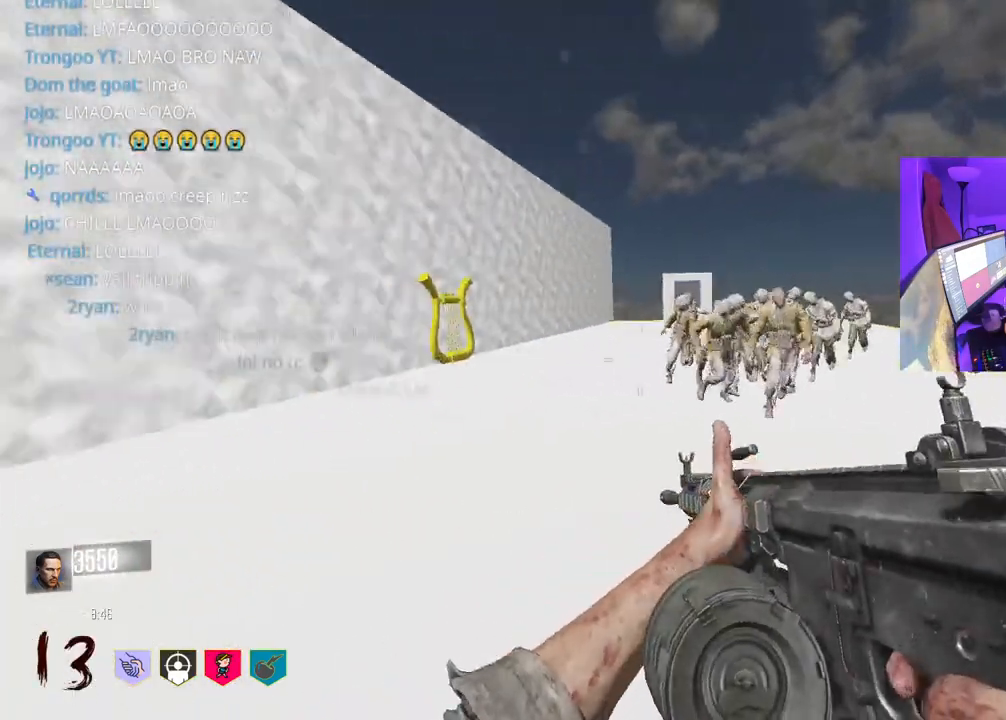
{"buttons": [], "left_stick": "up", "right_stick": "center", "events": [[100, "left_stick", "up"], [100, "right_stick", "center"], [183, "Y", "down"], [233, "Y", "up"], [300, "Y", "down"], [350, "Y", "up"]]}
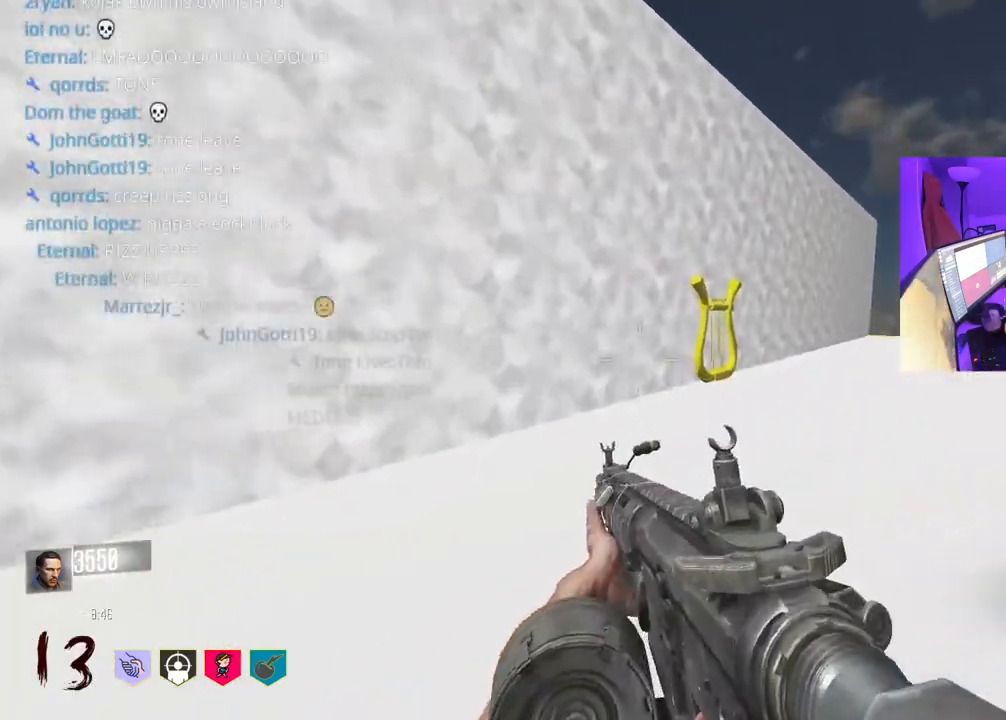
{"buttons": [], "left_stick": "up", "right_stick": "center", "events": [[83, "right_stick", "right"], [167, "right_stick", "center"], [300, "Y", "down"], [317, "Y", "up"], [400, "Y", "down"], [467, "Y", "up"]]}
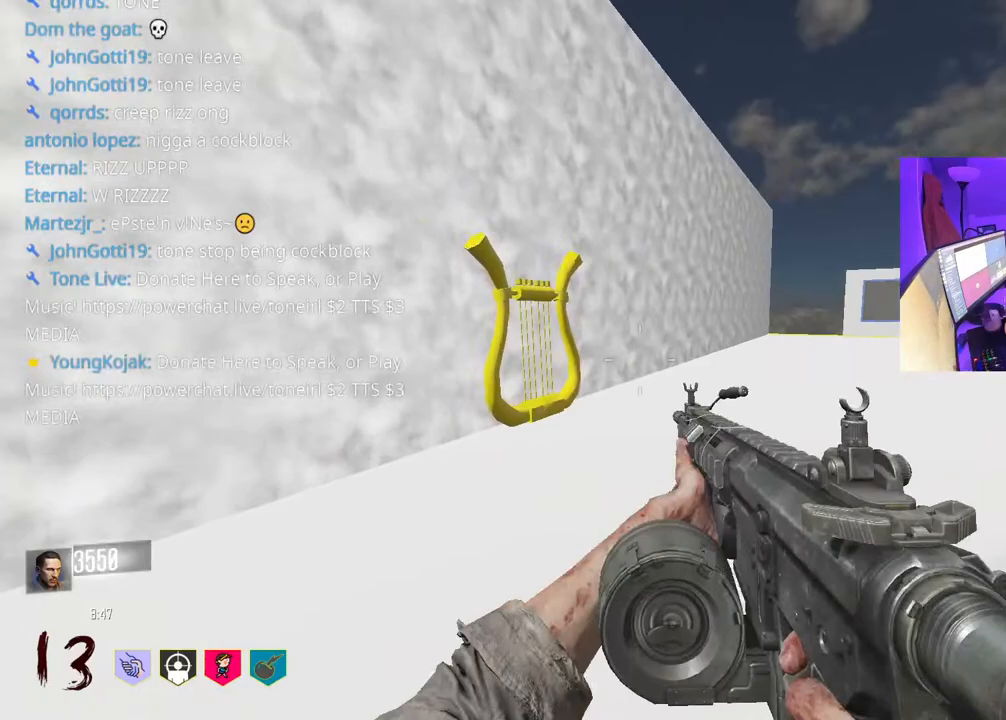
{"buttons": [], "left_stick": "up", "right_stick": "center", "events": [[233, "right_stick", "right"], [333, "right_stick", "center"]]}
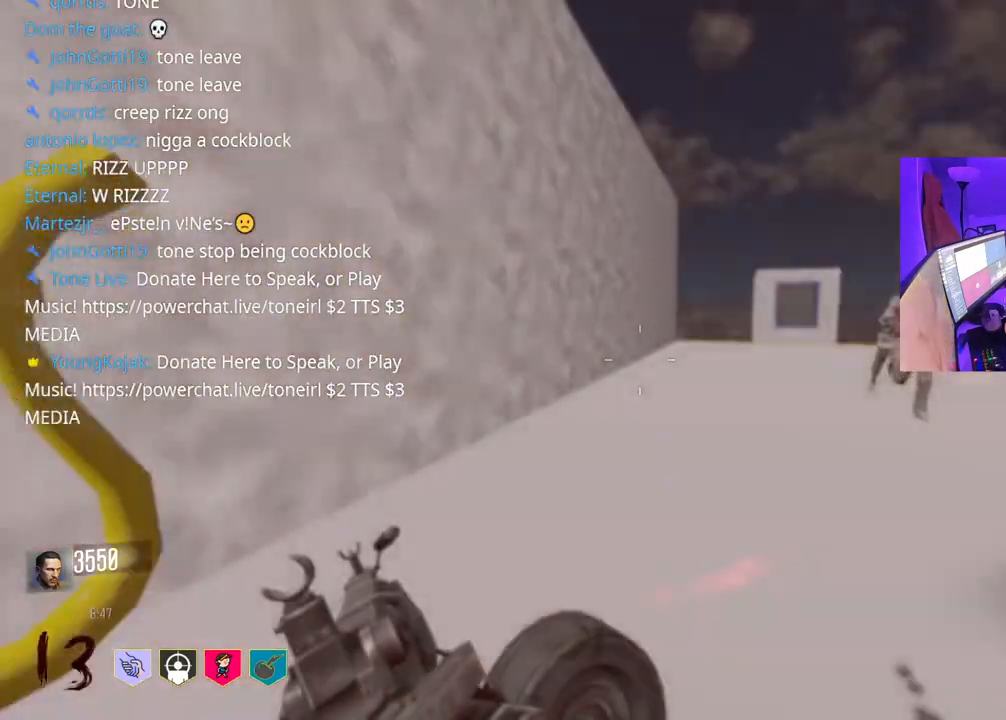
{"buttons": [], "left_stick": "up", "right_stick": "center", "events": [[317, "Y", "down"], [367, "Y", "up"], [450, "Y", "down"], [500, "Y", "up"]]}
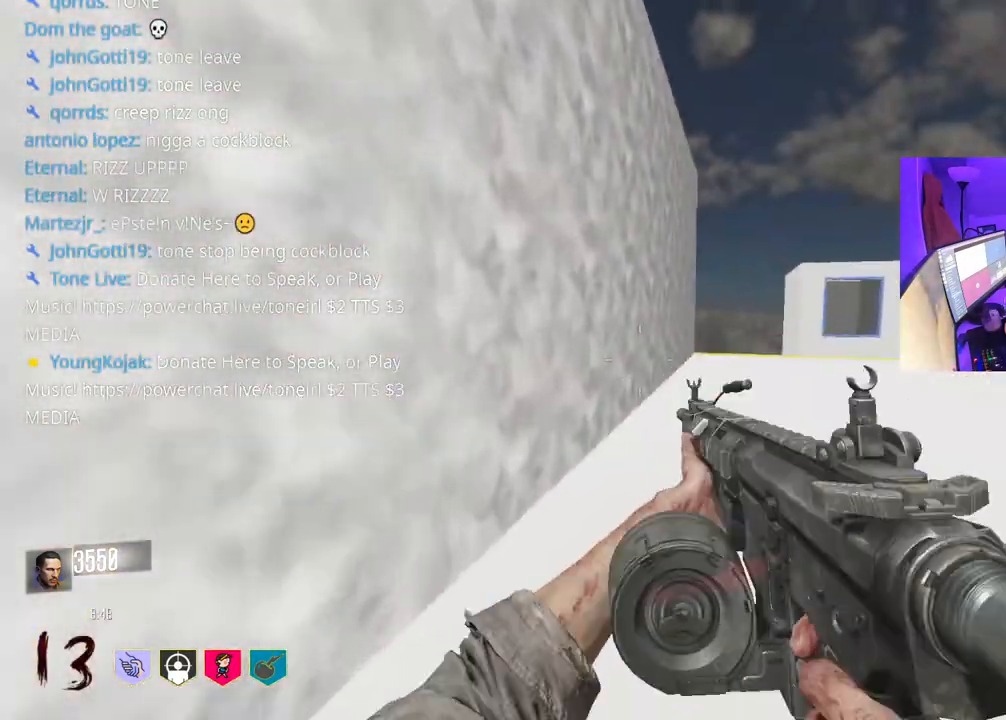
{"buttons": [], "left_stick": "up", "right_stick": "center", "events": []}
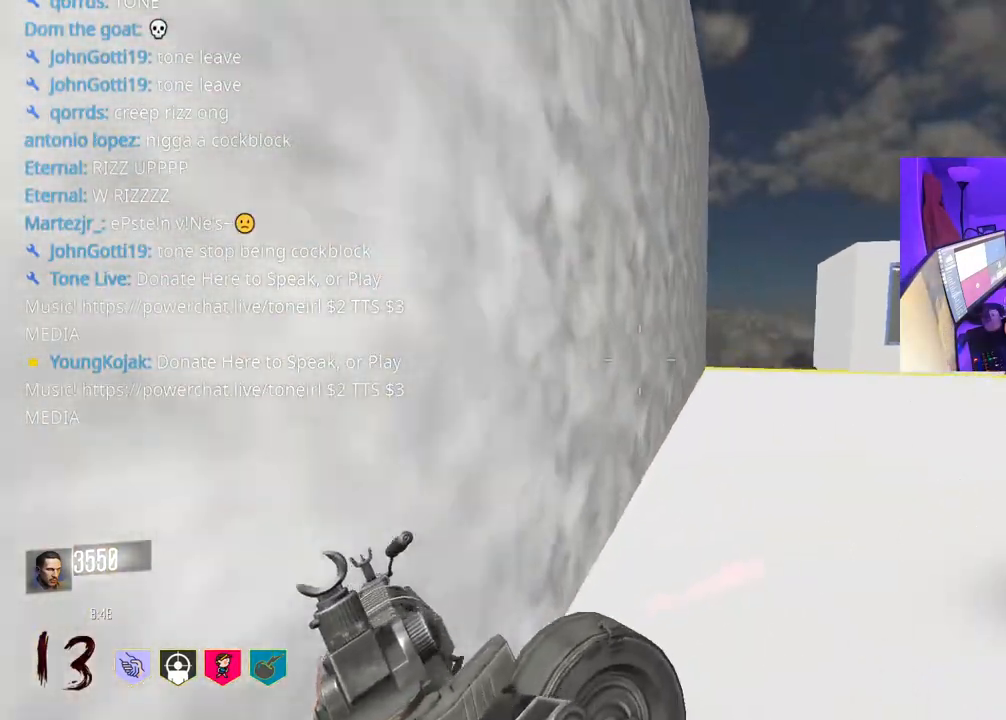
{"buttons": ["Y"], "left_stick": "up", "right_stick": "center", "events": [[17, "right_stick", "right"], [200, "right_stick", "center"], [333, "Y", "down"], [383, "Y", "up"], [467, "Y", "down"]]}
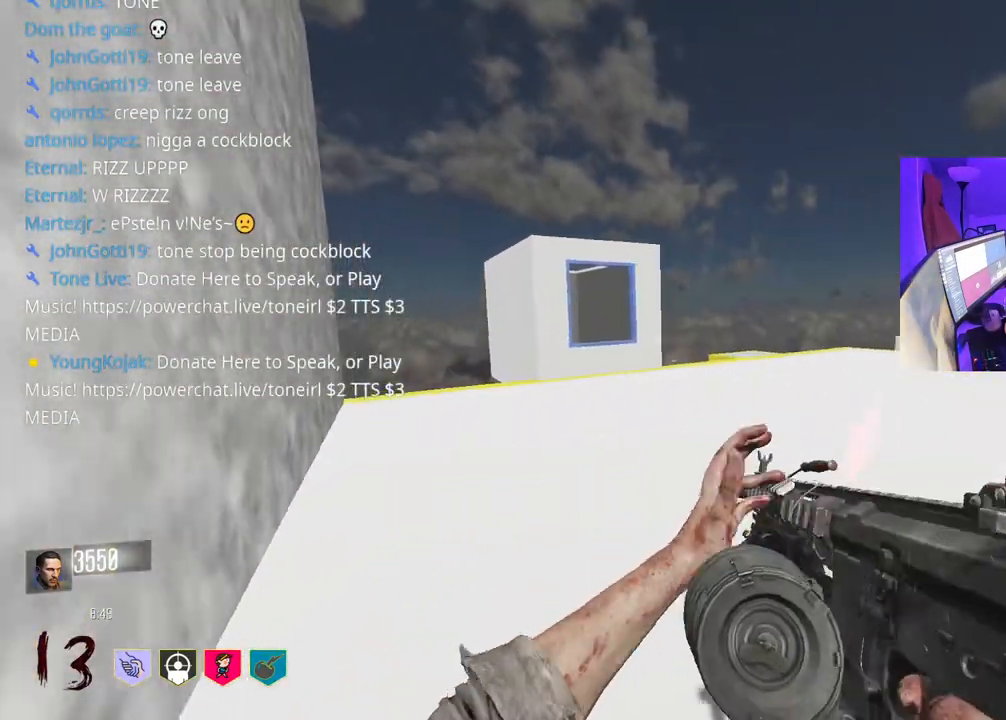
{"buttons": [], "left_stick": "up-left", "right_stick": "right", "events": [[33, "Y", "up"], [267, "right_stick", "right"], [383, "left_stick", "up-left"]]}
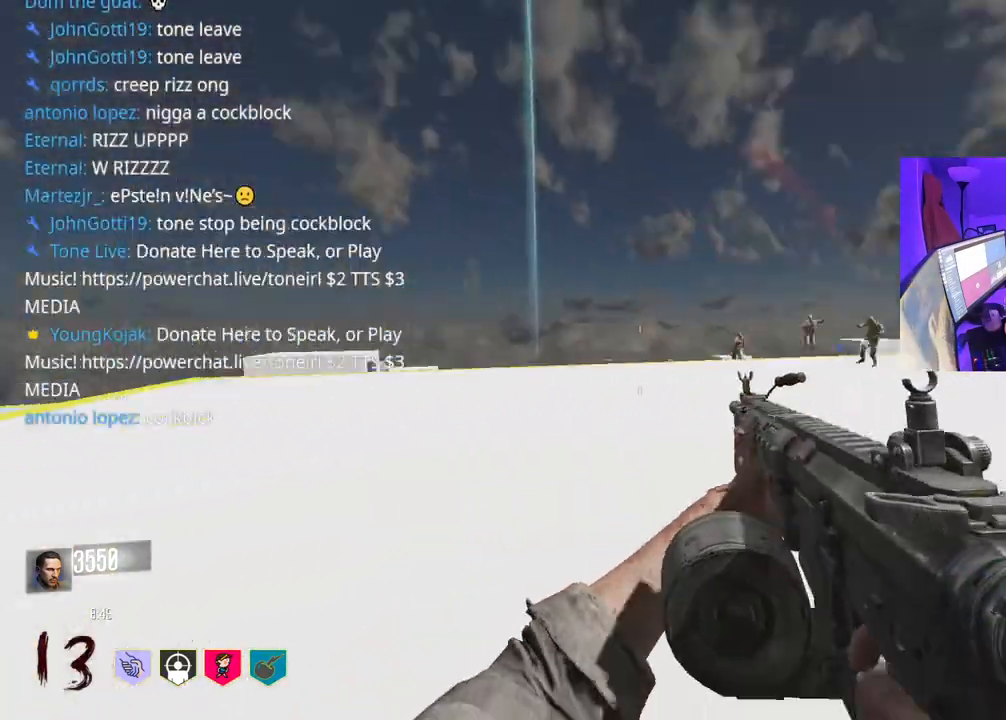
{"buttons": [], "left_stick": "left", "right_stick": "left", "events": [[50, "left_stick", "left"], [83, "right_stick", "center"], [483, "right_stick", "left"]]}
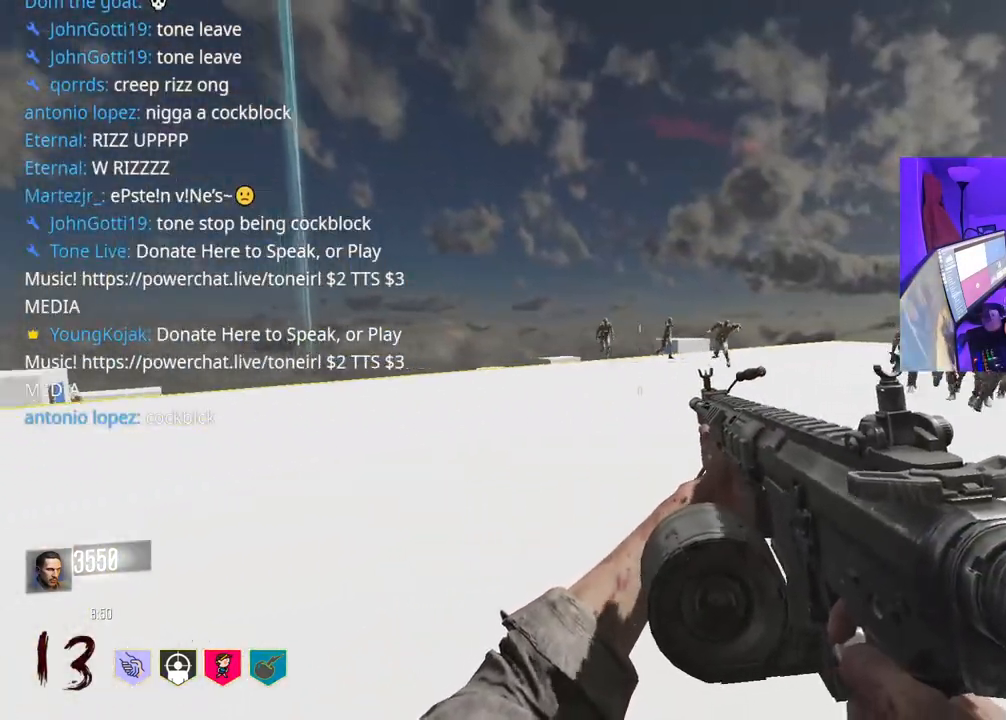
{"buttons": [], "left_stick": "up", "right_stick": "right", "events": [[117, "left_stick", "up"], [283, "right_stick", "center"], [400, "right_stick", "right"]]}
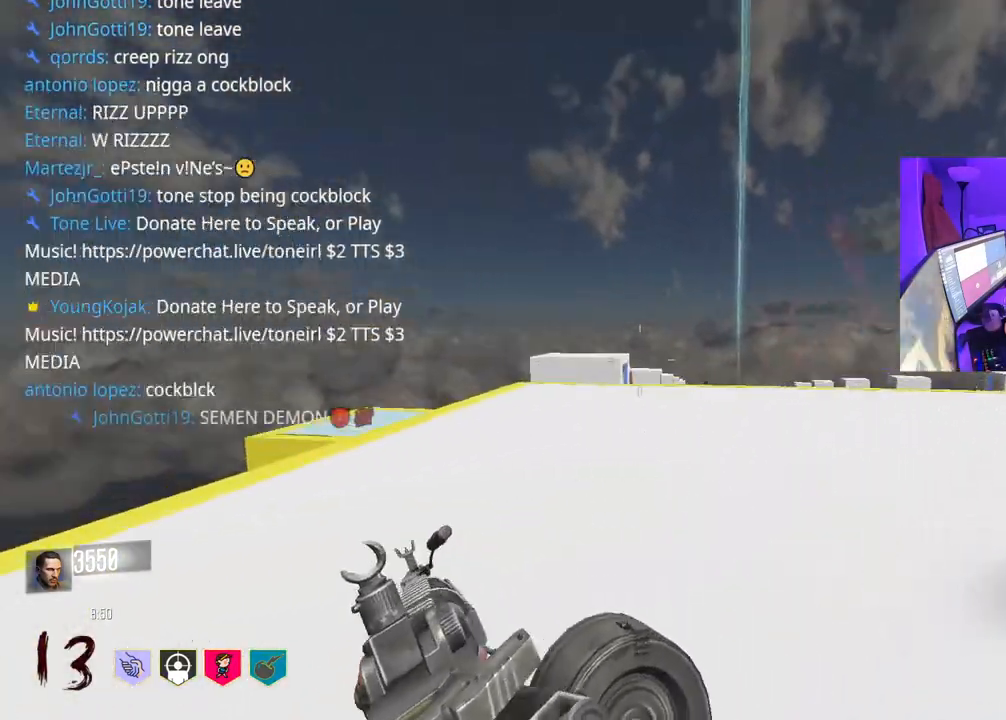
{"buttons": ["R3"], "left_stick": "up", "right_stick": "right", "events": [[83, "right_stick", "center"], [300, "R3", "down"], [333, "right_stick", "right"]]}
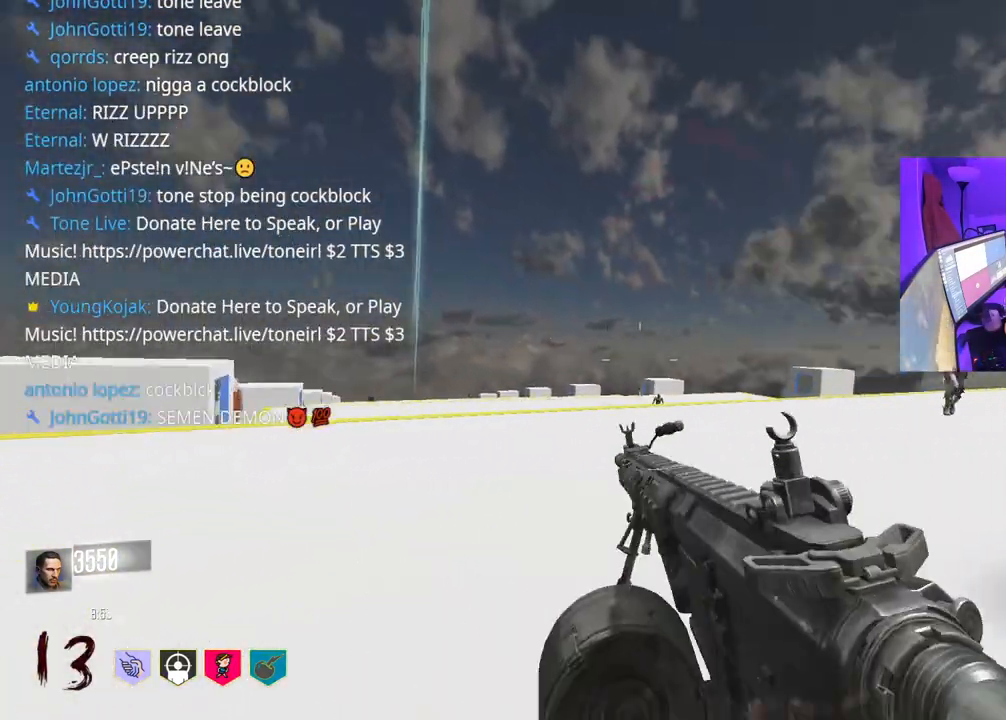
{"buttons": ["Y"], "left_stick": "left", "right_stick": "center", "events": [[17, "R3", "up"], [200, "A", "down"], [233, "right_stick", "center"], [283, "left_stick", "left"], [350, "A", "up"], [350, "Y", "down"], [417, "Y", "up"], [467, "Y", "down"]]}
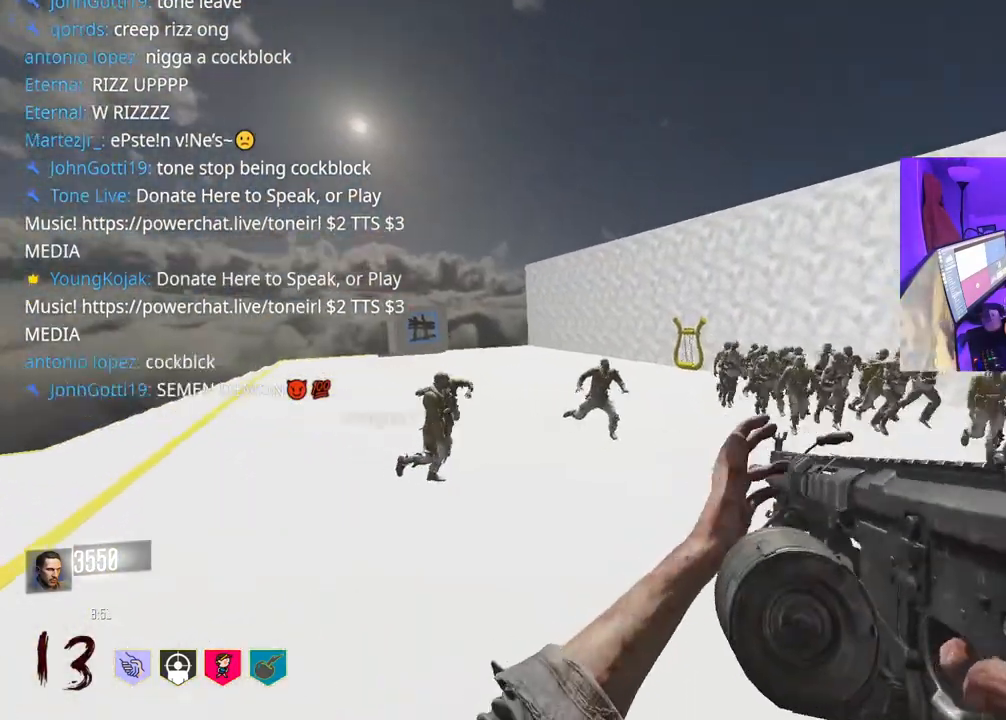
{"buttons": [], "left_stick": "up", "right_stick": "center", "events": [[33, "Y", "up"], [133, "right_stick", "left"], [283, "left_stick", "up"], [383, "right_stick", "center"]]}
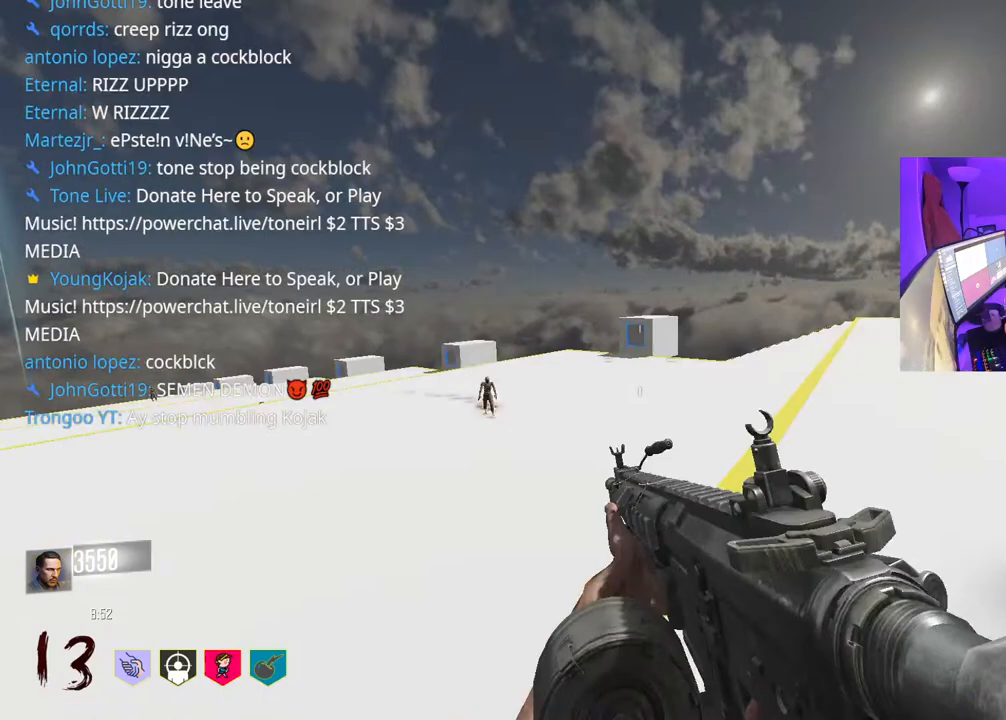
{"buttons": [], "left_stick": "up", "right_stick": "center", "events": [[317, "right_stick", "right"], [433, "right_stick", "center"]]}
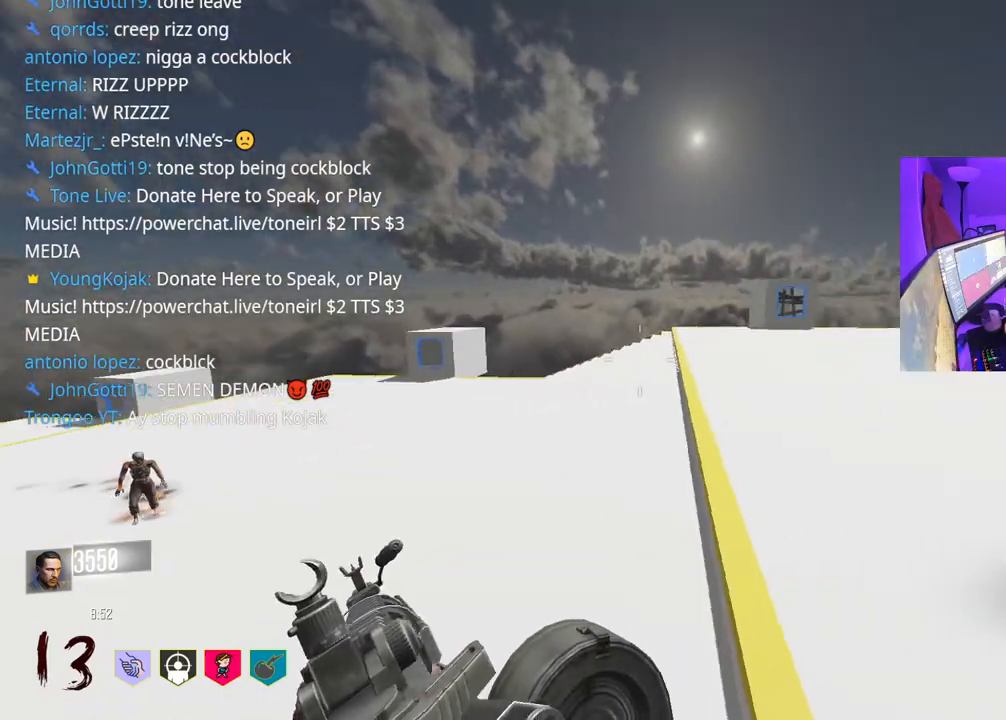
{"buttons": ["Y"], "left_stick": "up", "right_stick": "center", "events": [[267, "right_stick", "right"], [350, "right_stick", "center"], [450, "Y", "down"]]}
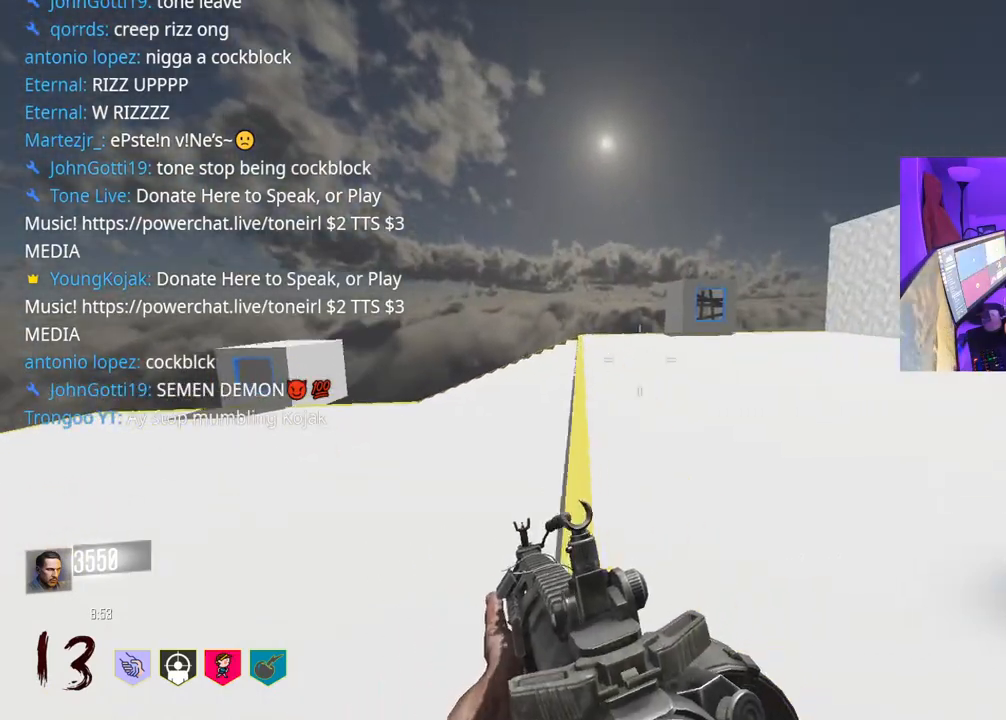
{"buttons": ["R3"], "left_stick": "up-right", "right_stick": "left", "events": [[17, "Y", "up"], [17, "left_stick", "up-right"], [67, "Y", "down"], [117, "Y", "up"], [333, "R3", "down"], [433, "right_stick", "left"]]}
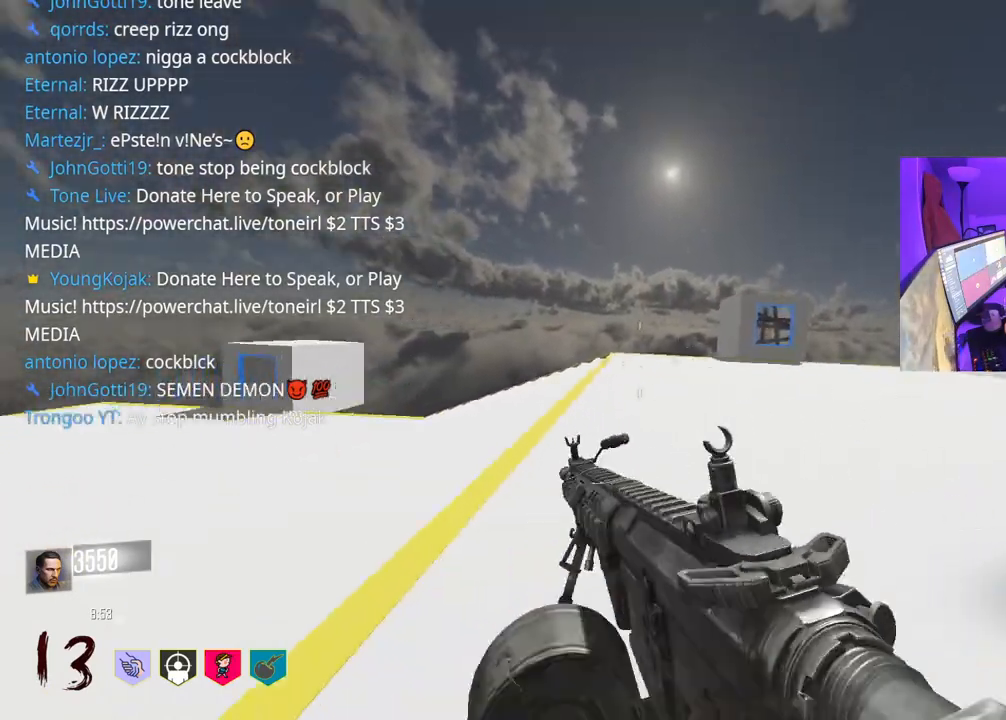
{"buttons": [], "left_stick": "down", "right_stick": "center", "events": [[117, "R3", "up"], [233, "A", "down"], [300, "left_stick", "down-right"], [367, "left_stick", "down"], [400, "A", "up"], [400, "right_stick", "center"]]}
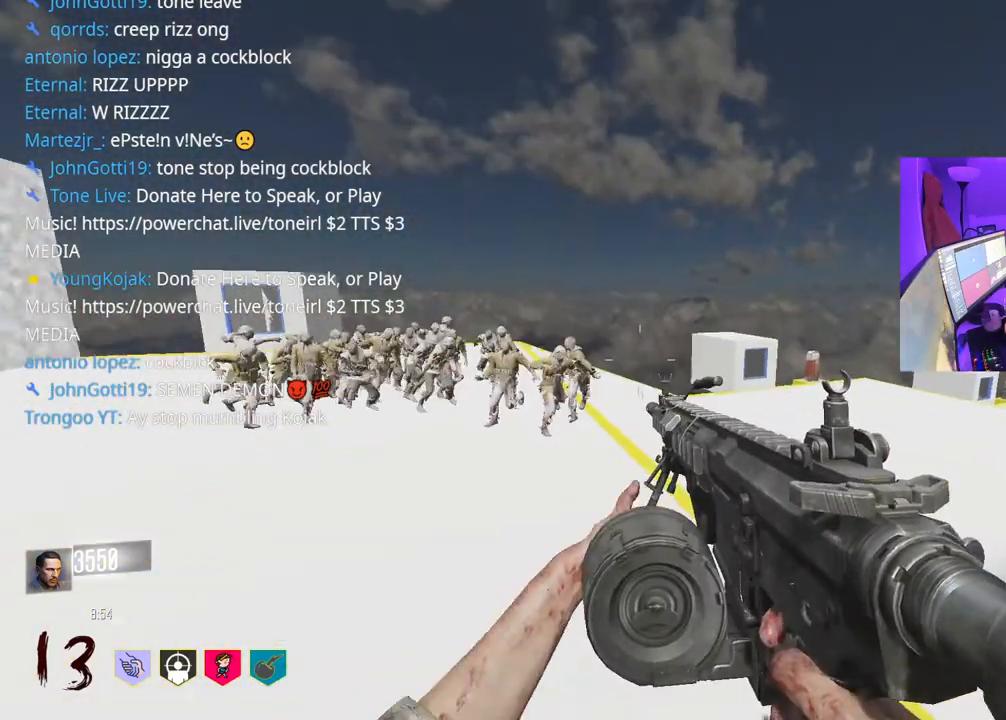
{"buttons": [], "left_stick": "down", "right_stick": "center", "events": [[183, "right_stick", "up-left"], [317, "right_stick", "center"]]}
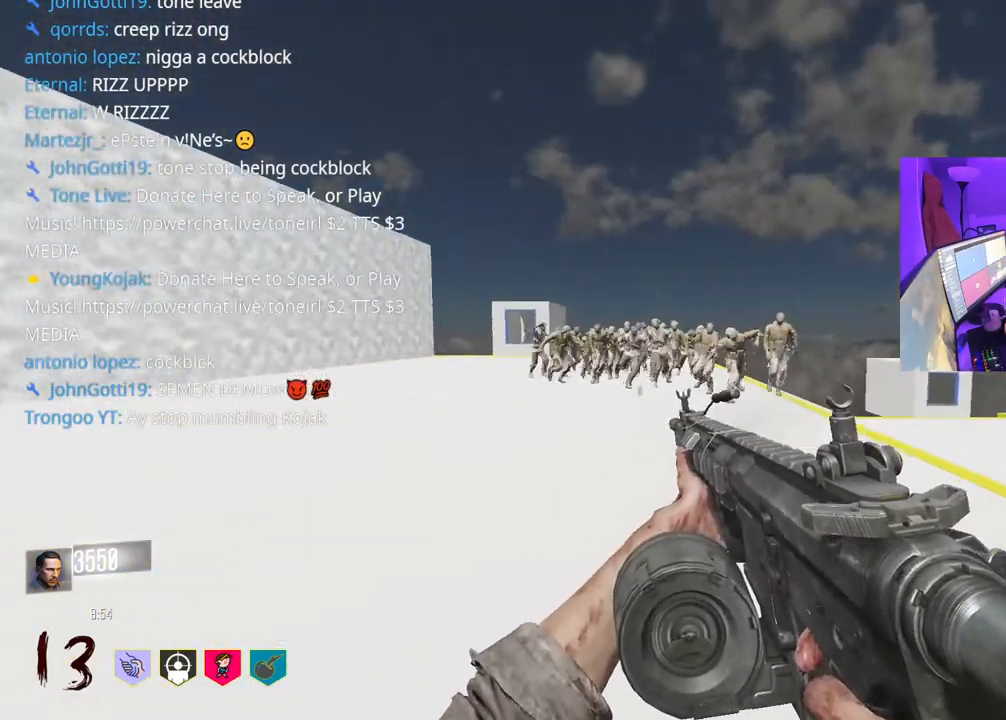
{"buttons": ["R2"], "left_stick": "right", "right_stick": "center", "events": [[67, "right_stick", "up"], [100, "left_stick", "down-right"], [167, "right_stick", "center"], [250, "left_stick", "right"], [283, "R2", "down"]]}
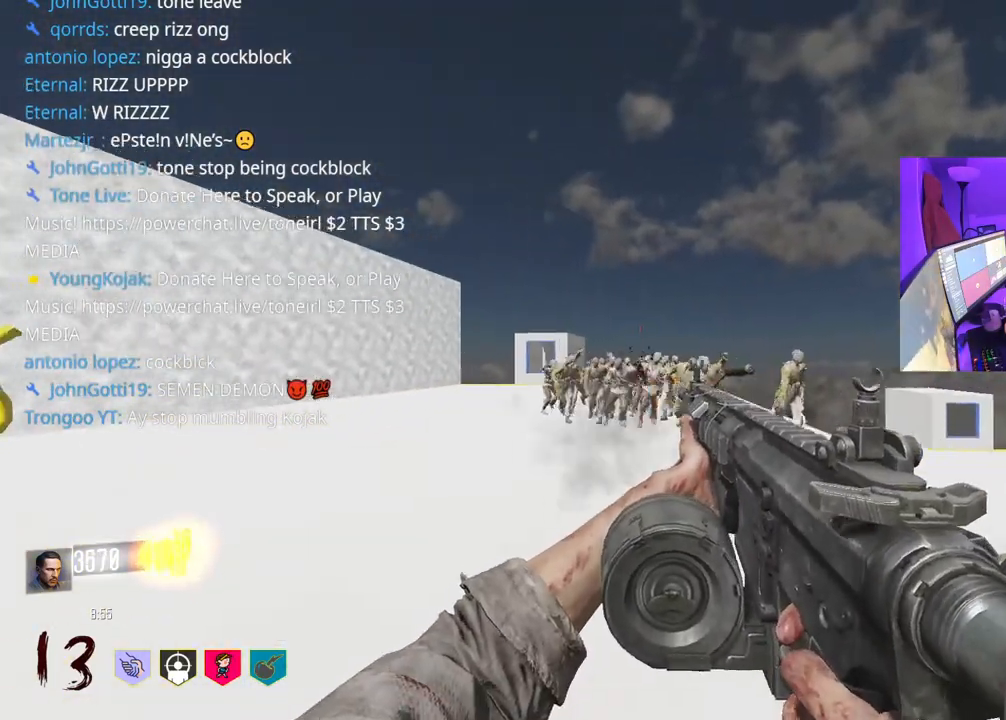
{"buttons": ["R2"], "left_stick": "left", "right_stick": "down", "events": [[117, "right_stick", "down"], [333, "left_stick", "left"]]}
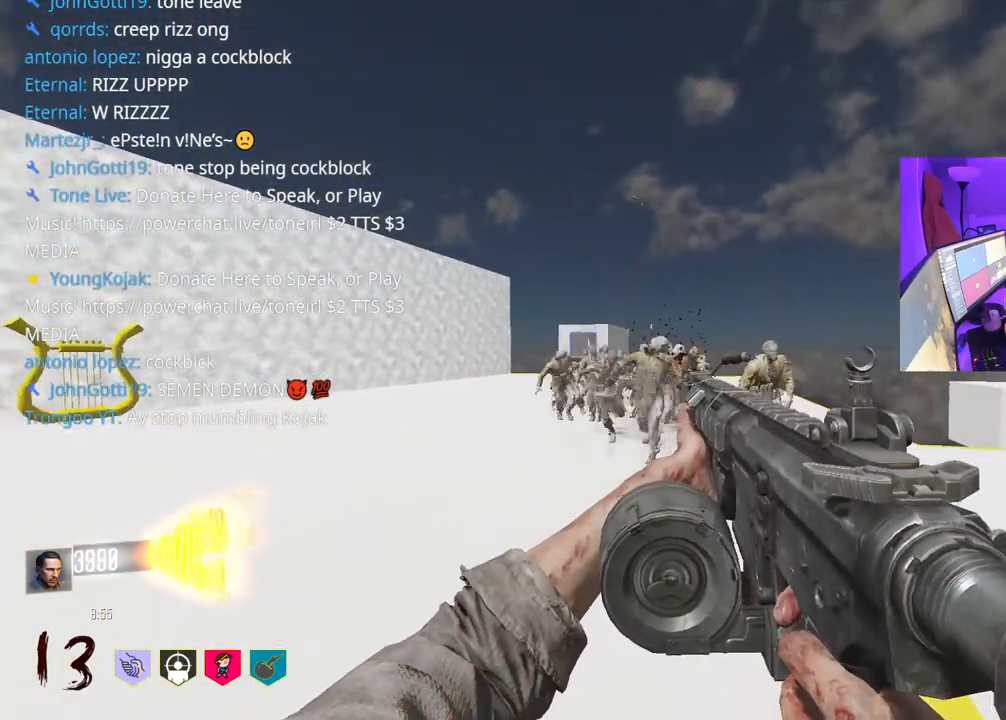
{"buttons": ["R2"], "left_stick": "left", "right_stick": "down", "events": []}
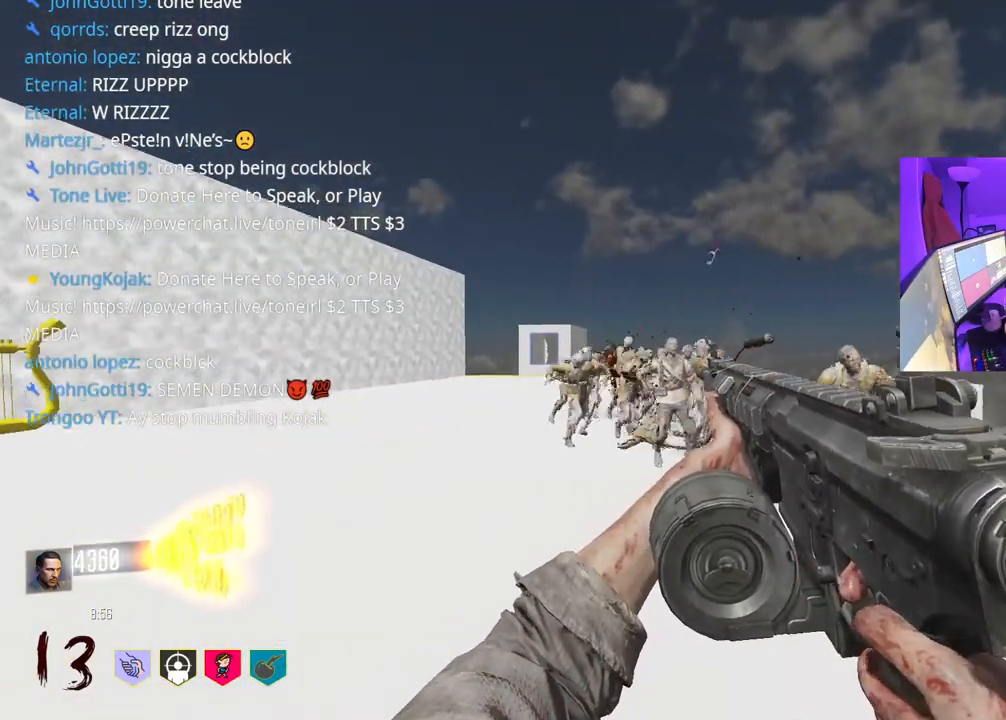
{"buttons": ["R2"], "left_stick": "left", "right_stick": "down", "events": []}
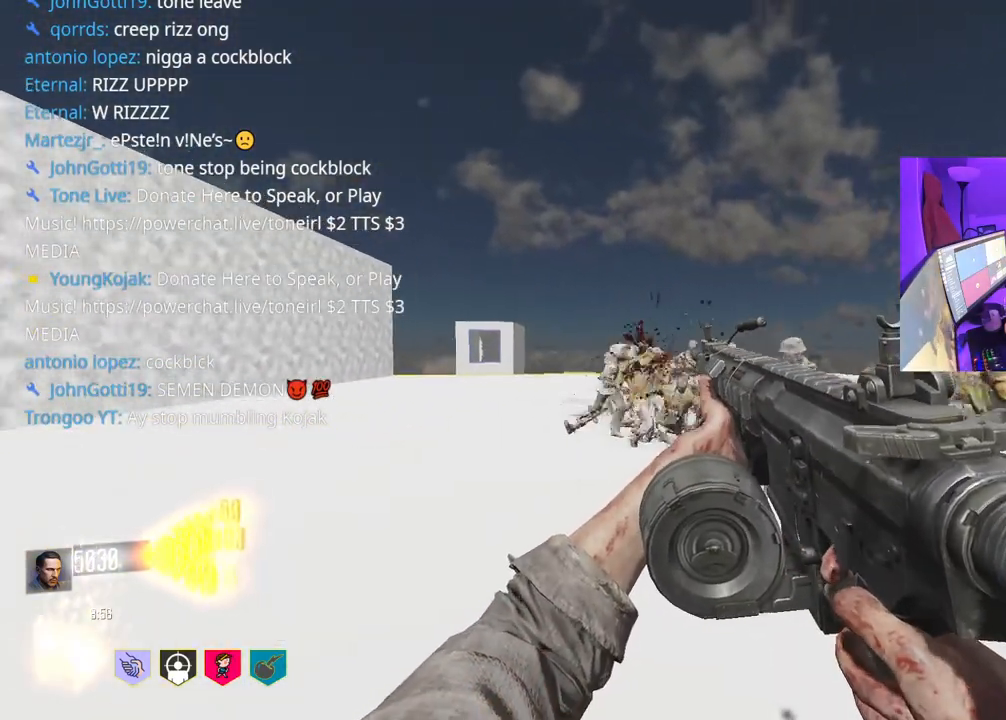
{"buttons": ["R2"], "left_stick": "down-left", "right_stick": "center", "events": [[317, "left_stick", "down-left"], [433, "right_stick", "center"]]}
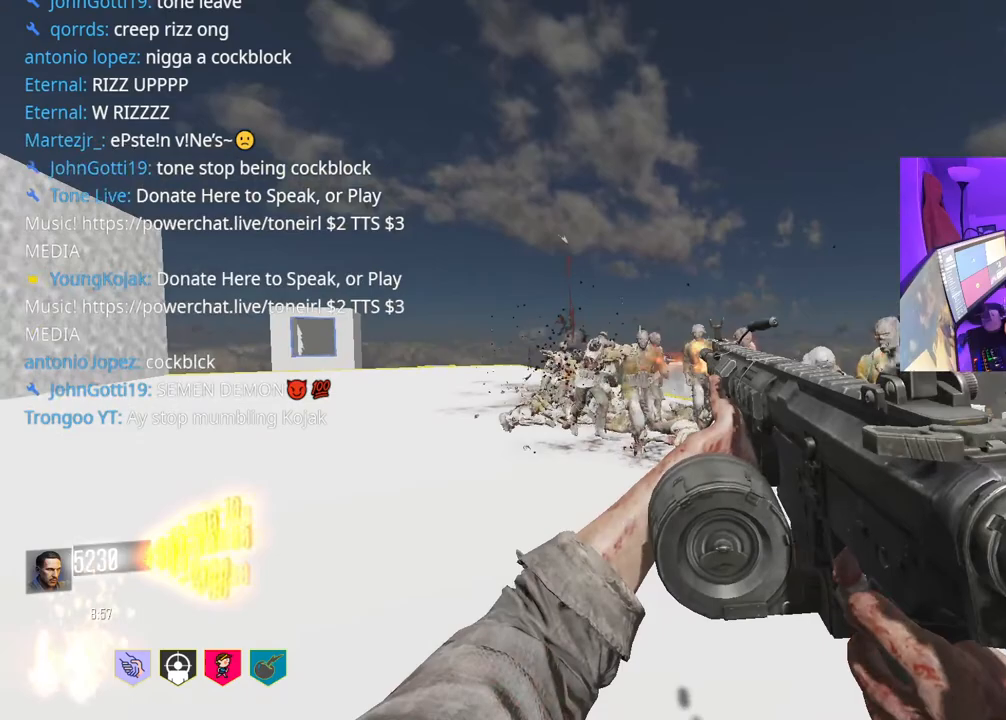
{"buttons": ["R2"], "left_stick": "down-right", "right_stick": "center", "events": [[150, "left_stick", "down"], [333, "left_stick", "down-right"], [400, "right_stick", "right"], [483, "right_stick", "center"]]}
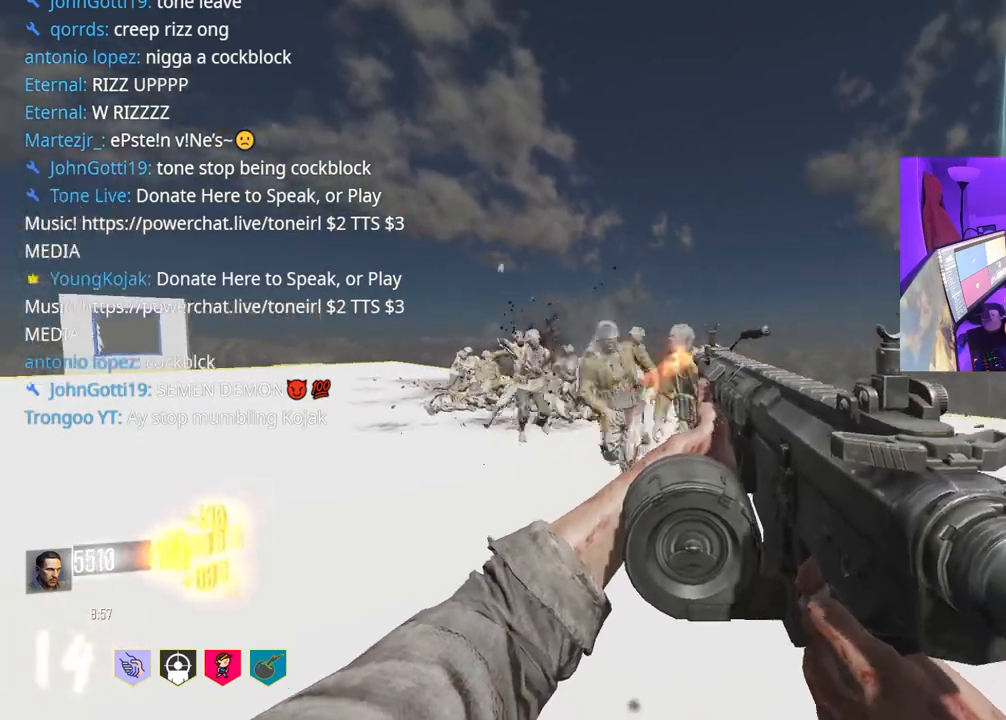
{"buttons": ["R2"], "left_stick": "down-left", "right_stick": "center", "events": [[133, "right_stick", "left"], [267, "right_stick", "center"], [333, "left_stick", "down-left"]]}
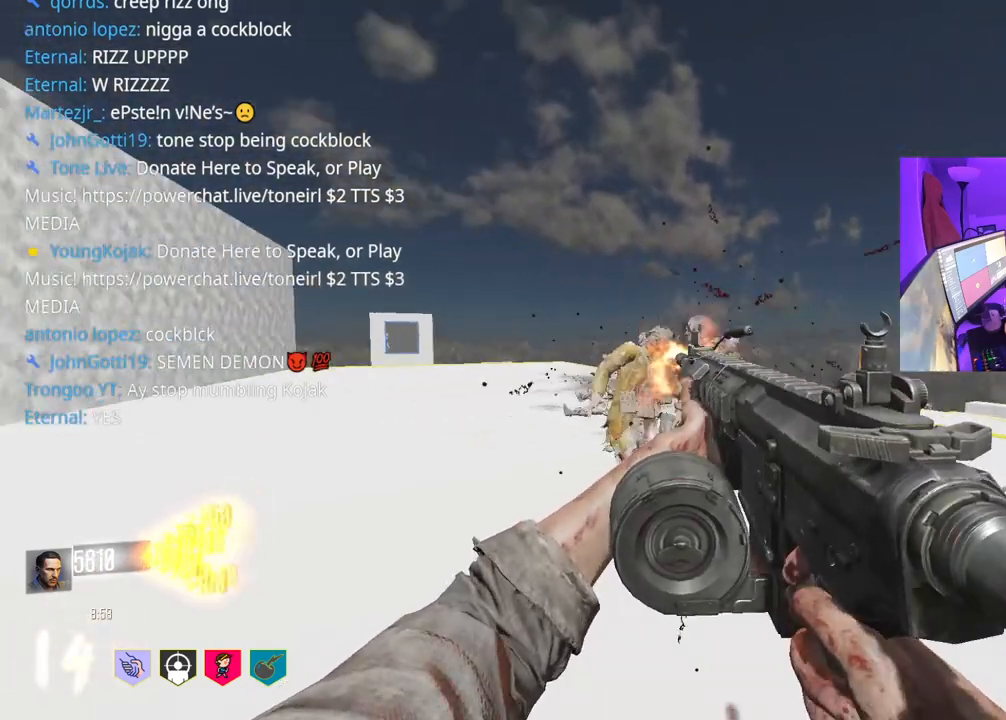
{"buttons": ["R2"], "left_stick": "right", "right_stick": "center", "events": [[67, "right_stick", "right"], [133, "right_stick", "center"], [200, "left_stick", "down-right"], [250, "right_stick", "right"], [400, "right_stick", "left"], [467, "left_stick", "right"], [467, "right_stick", "center"]]}